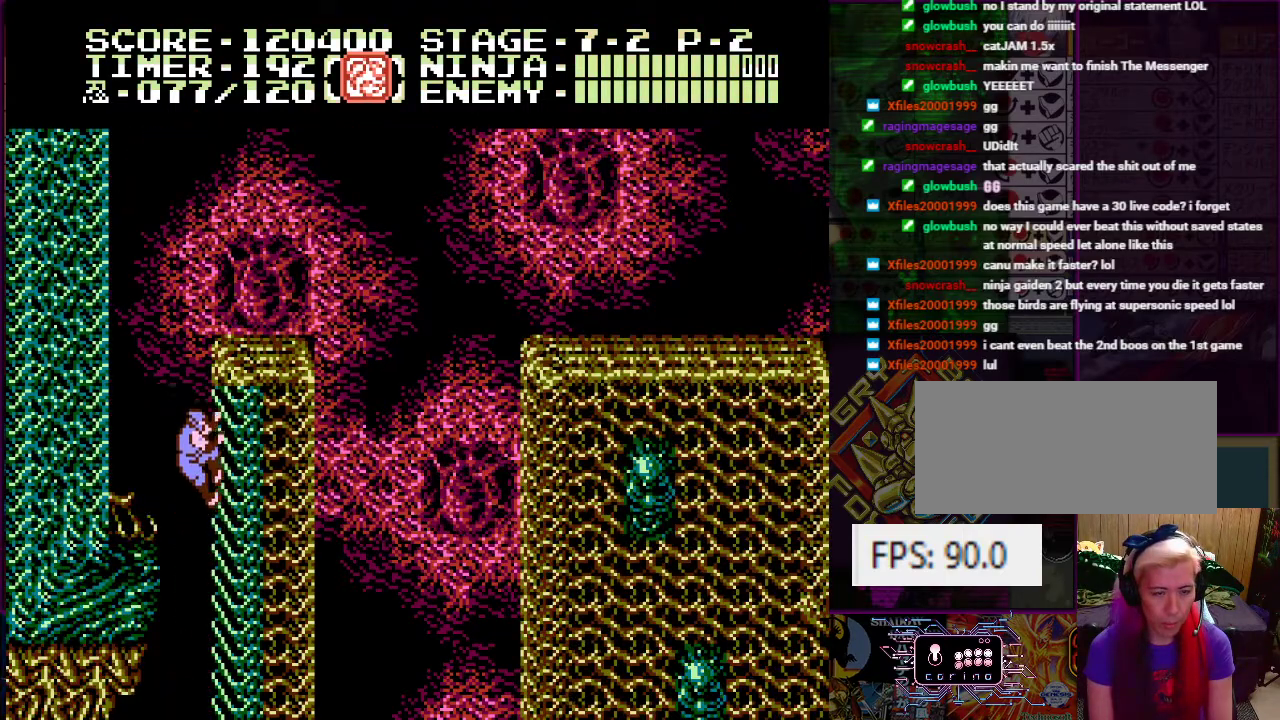
Gameplay with a controller (Nintendo layout); each line is a JSON object with the inputs held at the frame after it. "events" lists button and stick changes between this image and that frame as [ms after this image, input, new state], when the widget could be followed in between. Not read: L3 R3.
{"buttons": ["DPAD_UP", "DPAD_LEFT"], "events": [[467, "DPAD_LEFT", "down"]]}
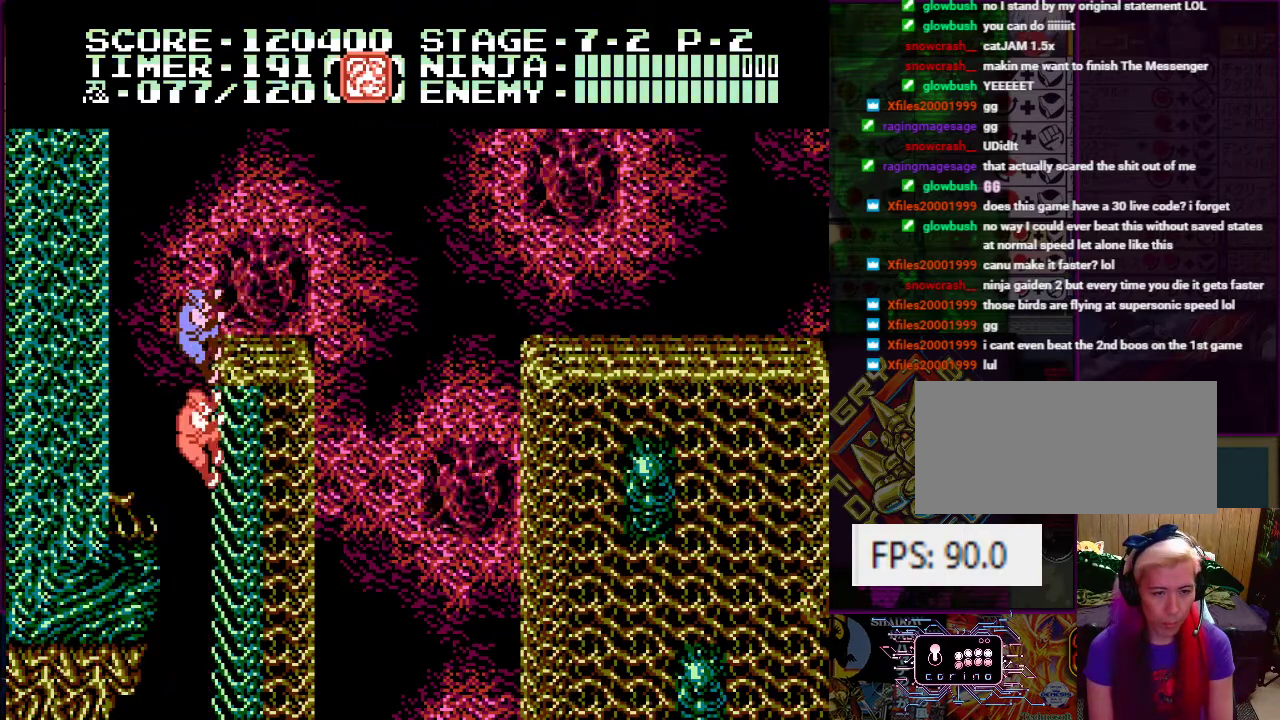
{"buttons": ["DPAD_UP", "DPAD_LEFT"], "events": [[50, "A", "down"], [183, "A", "up"]]}
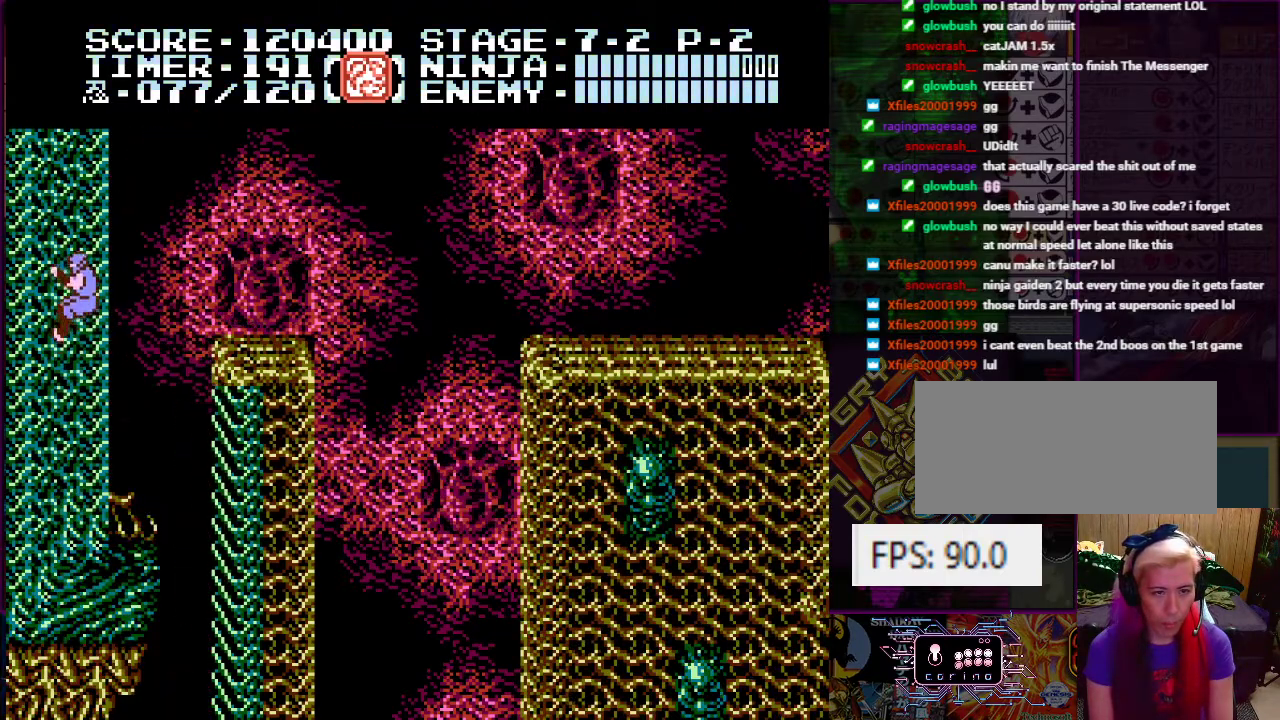
{"buttons": ["DPAD_UP"], "events": [[501, "DPAD_LEFT", "up"]]}
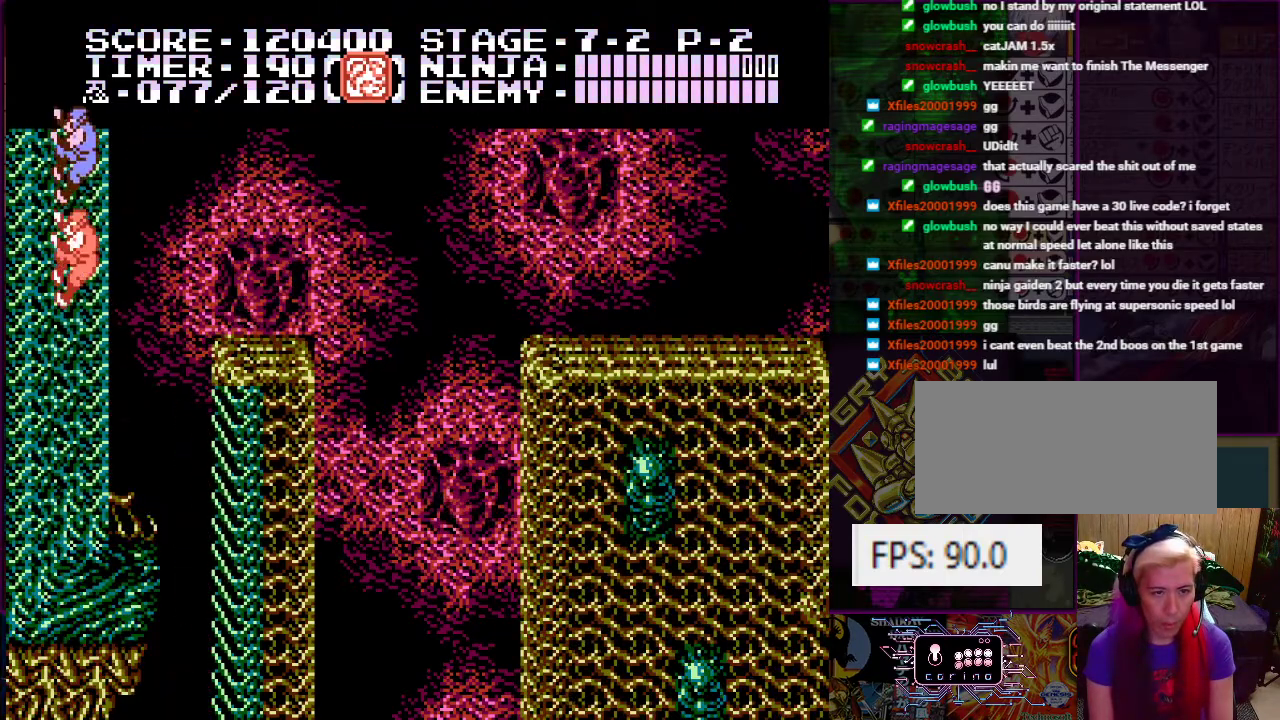
{"buttons": ["DPAD_RIGHT"], "events": [[66, "DPAD_RIGHT", "down"], [133, "A", "down"], [167, "DPAD_UP", "up"], [300, "A", "up"]]}
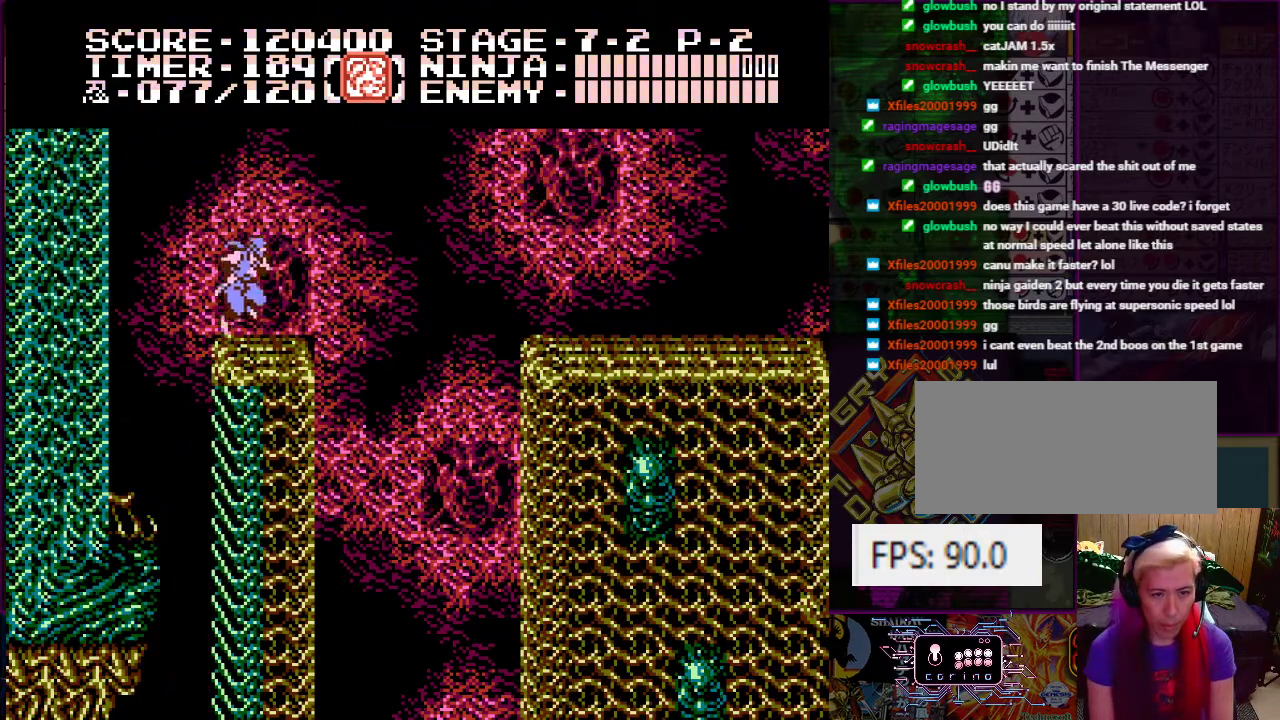
{"buttons": ["DPAD_RIGHT"], "events": [[84, "DPAD_RIGHT", "up"], [451, "DPAD_RIGHT", "down"]]}
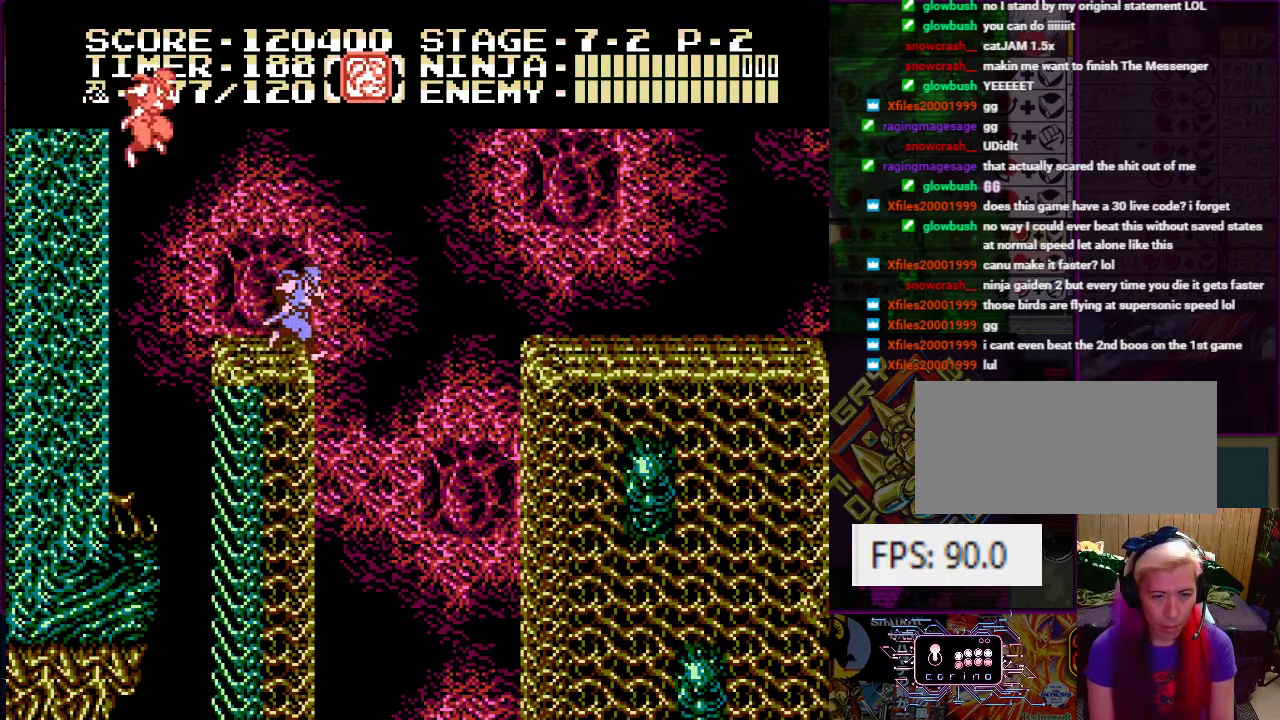
{"buttons": ["A", "DPAD_RIGHT"], "events": [[33, "A", "down"]]}
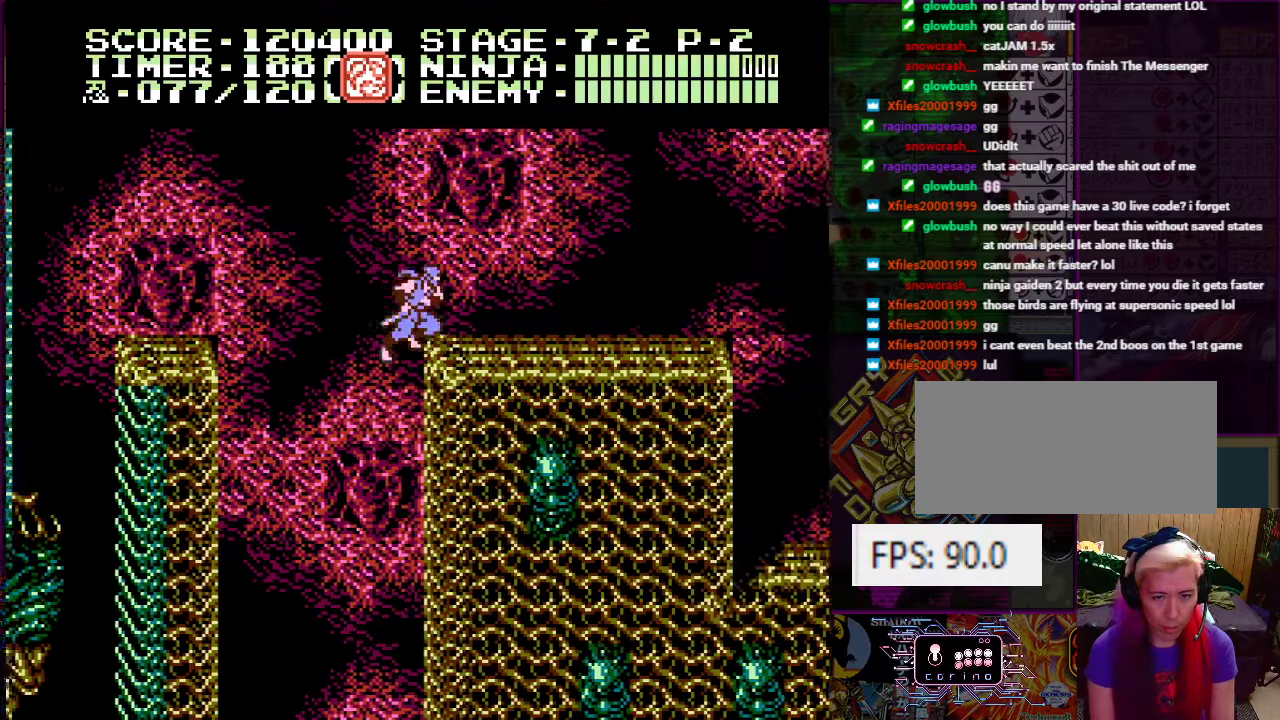
{"buttons": ["DPAD_RIGHT"], "events": [[34, "A", "up"]]}
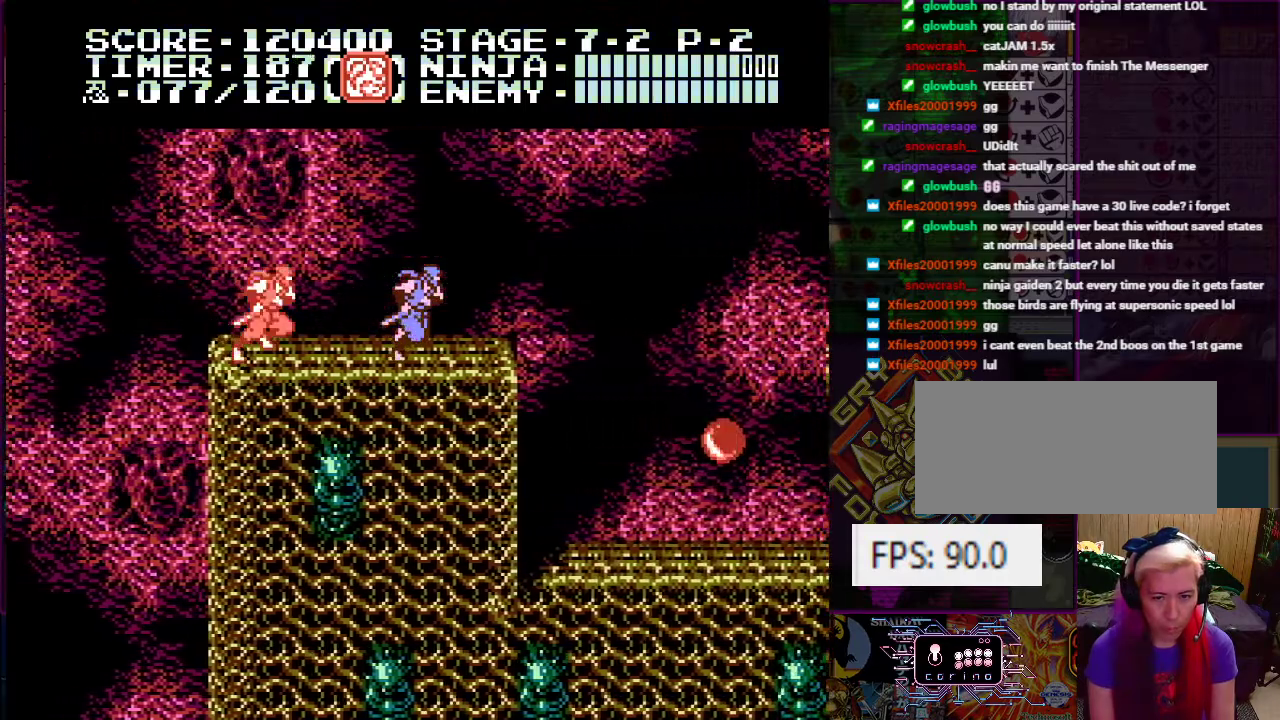
{"buttons": ["DPAD_RIGHT"], "events": []}
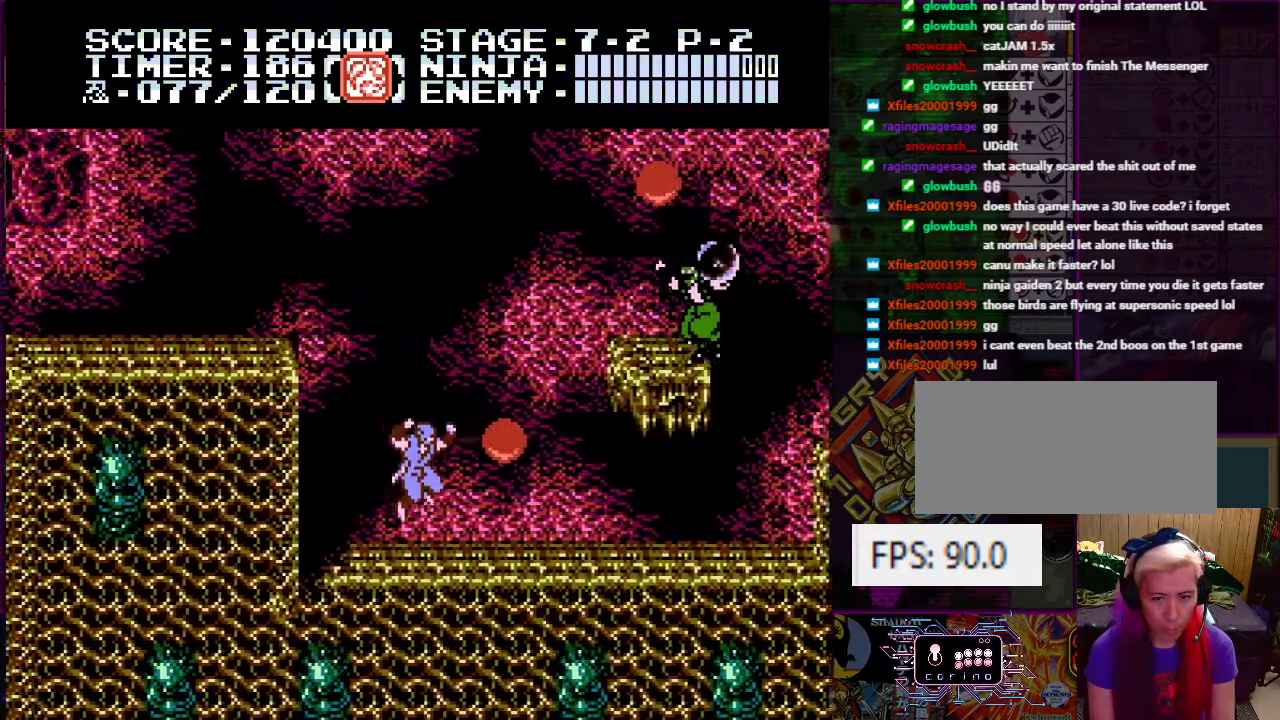
{"buttons": ["B", "DPAD_UP"], "events": [[117, "DPAD_RIGHT", "up"], [150, "A", "down"], [217, "B", "down"], [317, "B", "up"], [334, "A", "up"], [384, "DPAD_UP", "down"], [501, "B", "down"]]}
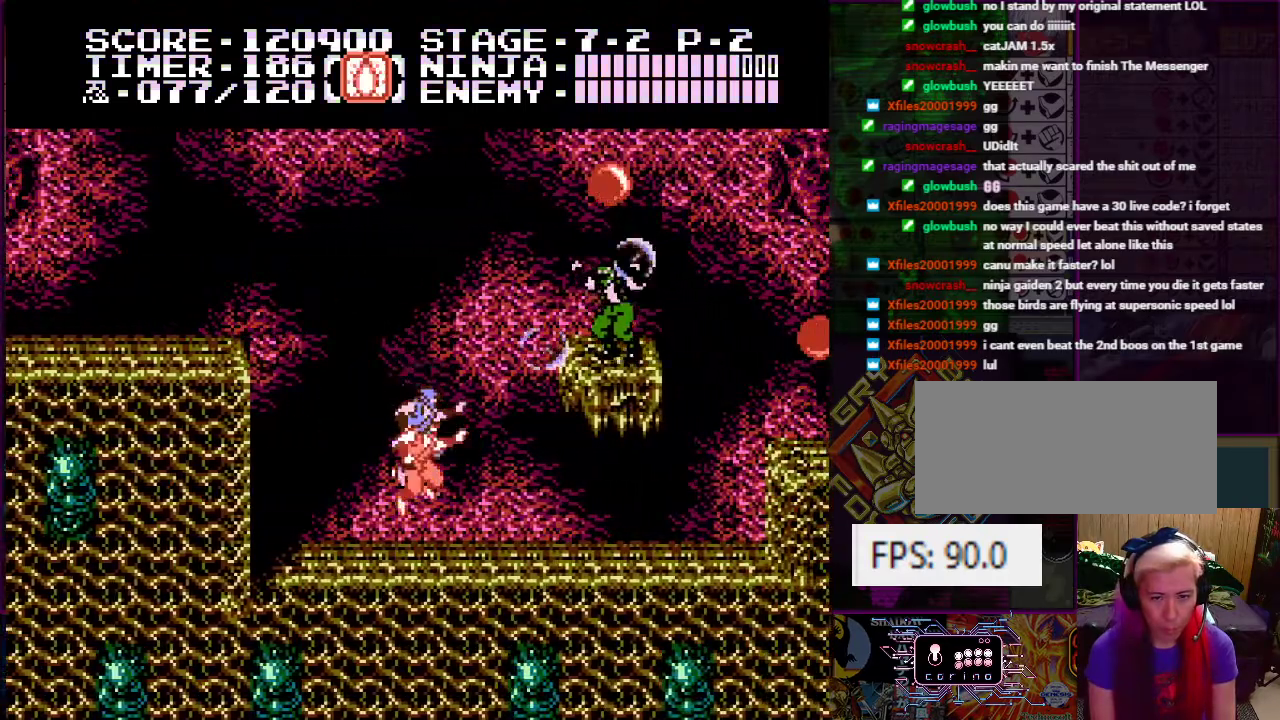
{"buttons": ["DPAD_RIGHT"], "events": [[100, "B", "up"], [150, "DPAD_RIGHT", "down"], [450, "DPAD_UP", "up"]]}
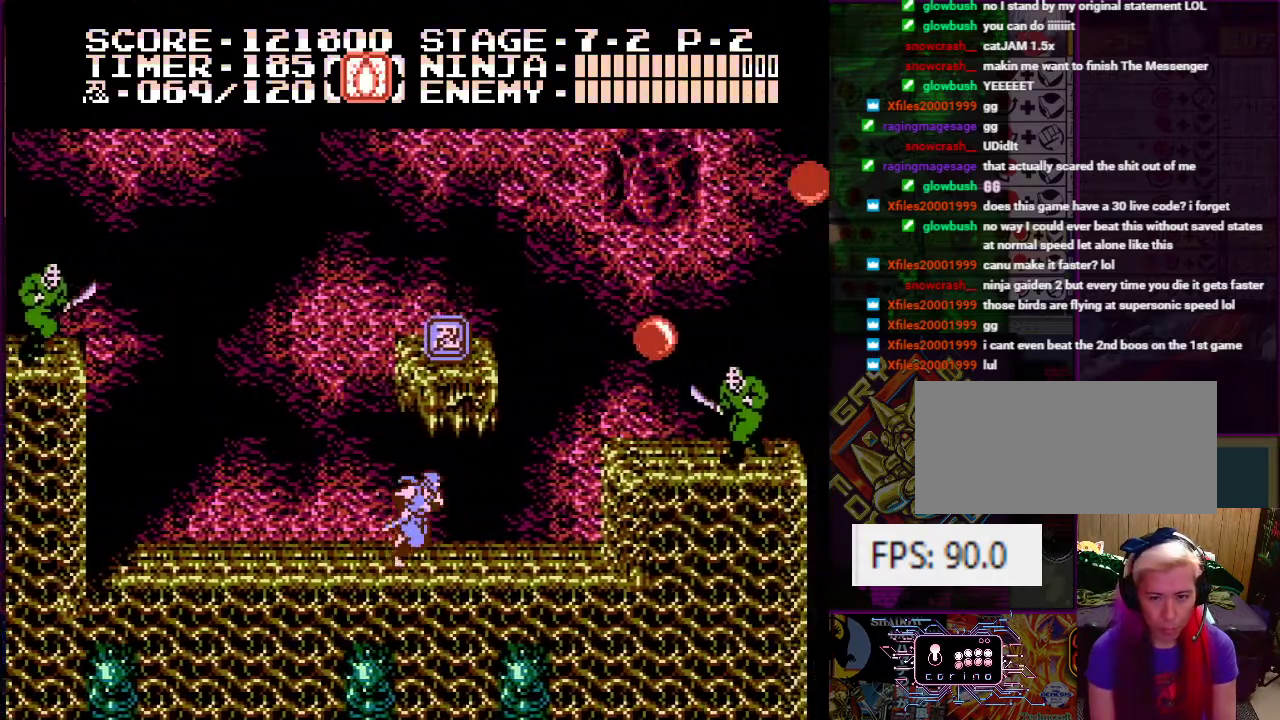
{"buttons": ["DPAD_RIGHT"], "events": [[217, "A", "down"], [234, "DPAD_UP", "down"], [267, "DPAD_UP", "up"], [317, "B", "down"], [467, "B", "up"], [484, "A", "up"]]}
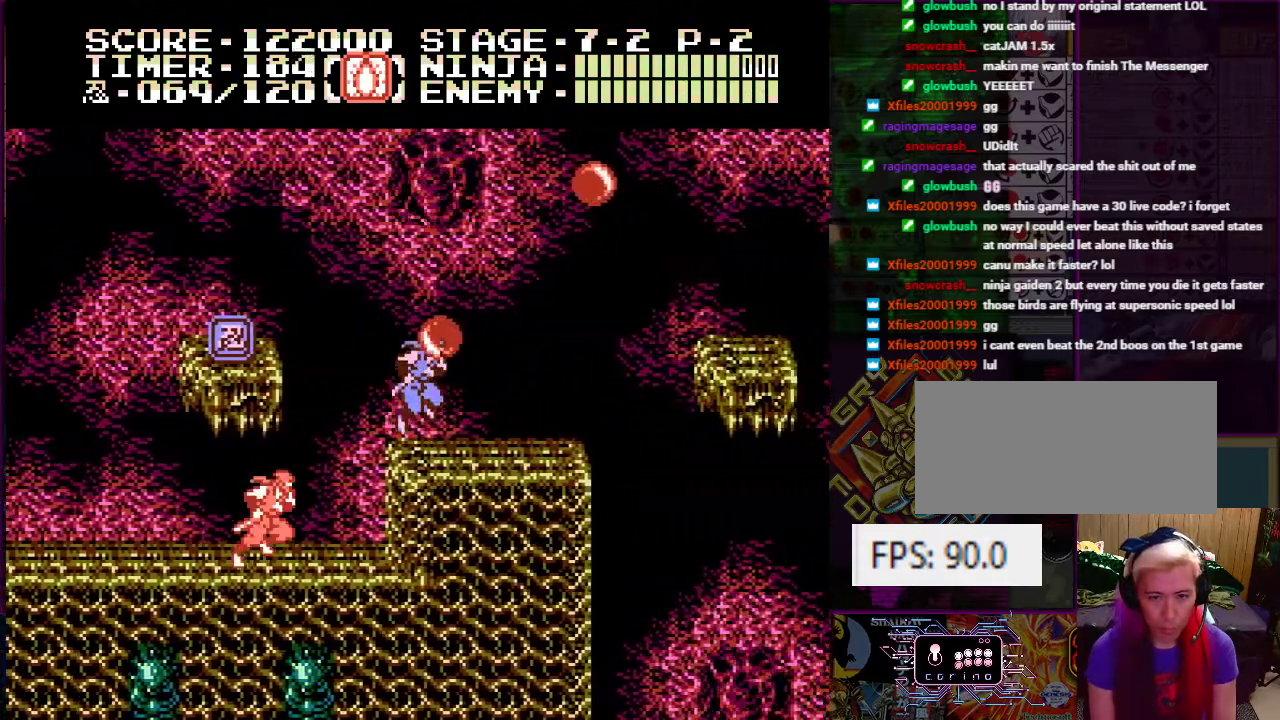
{"buttons": ["A", "DPAD_LEFT"], "events": [[133, "DPAD_RIGHT", "up"], [167, "DPAD_LEFT", "down"], [267, "A", "down"]]}
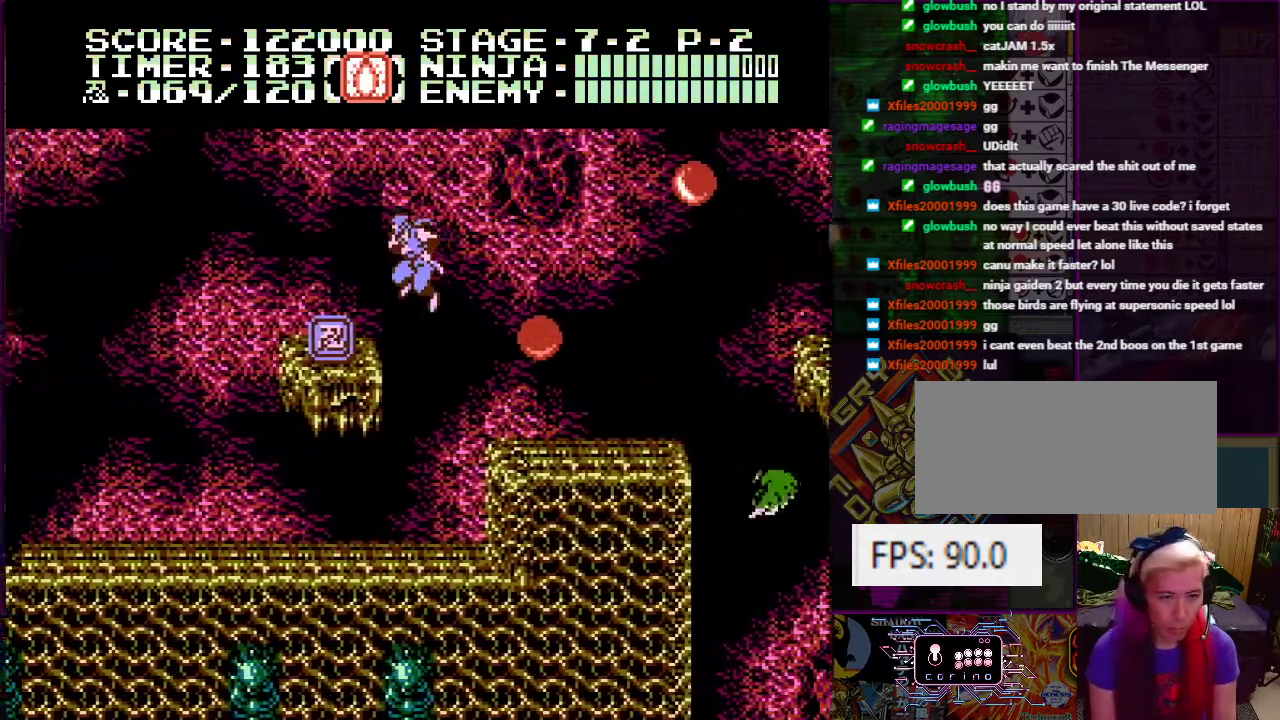
{"buttons": ["A", "DPAD_RIGHT"], "events": [[84, "A", "up"], [217, "DPAD_LEFT", "up"], [301, "DPAD_RIGHT", "down"], [334, "A", "down"]]}
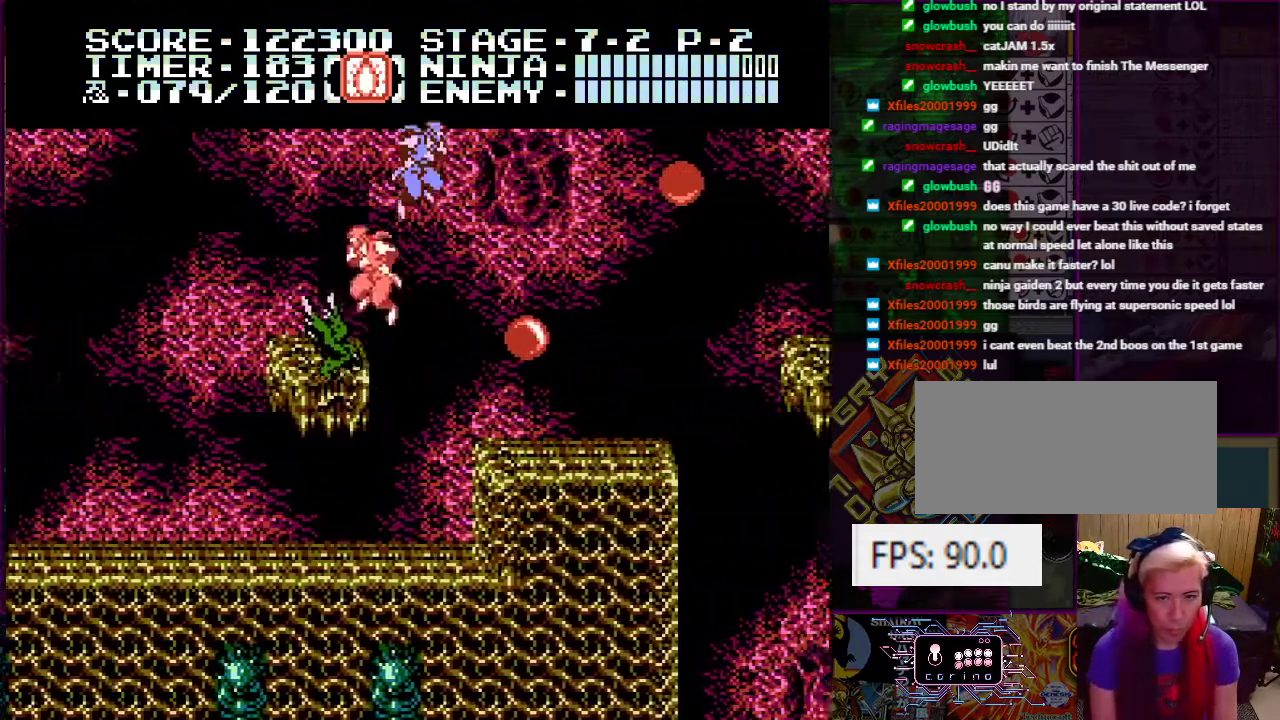
{"buttons": [], "events": [[66, "A", "up"], [167, "DPAD_RIGHT", "up"], [283, "B", "down"], [433, "B", "up"]]}
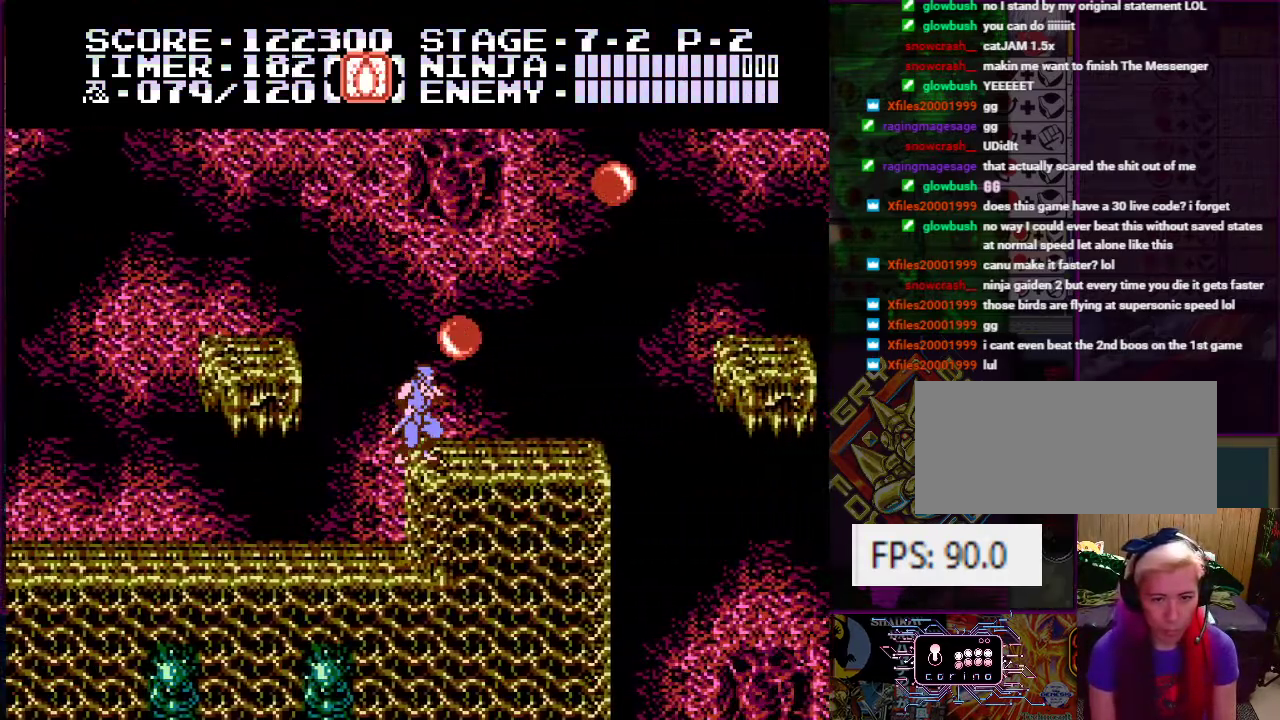
{"buttons": [], "events": [[167, "A", "down"], [234, "B", "down"], [367, "B", "up"], [384, "A", "up"]]}
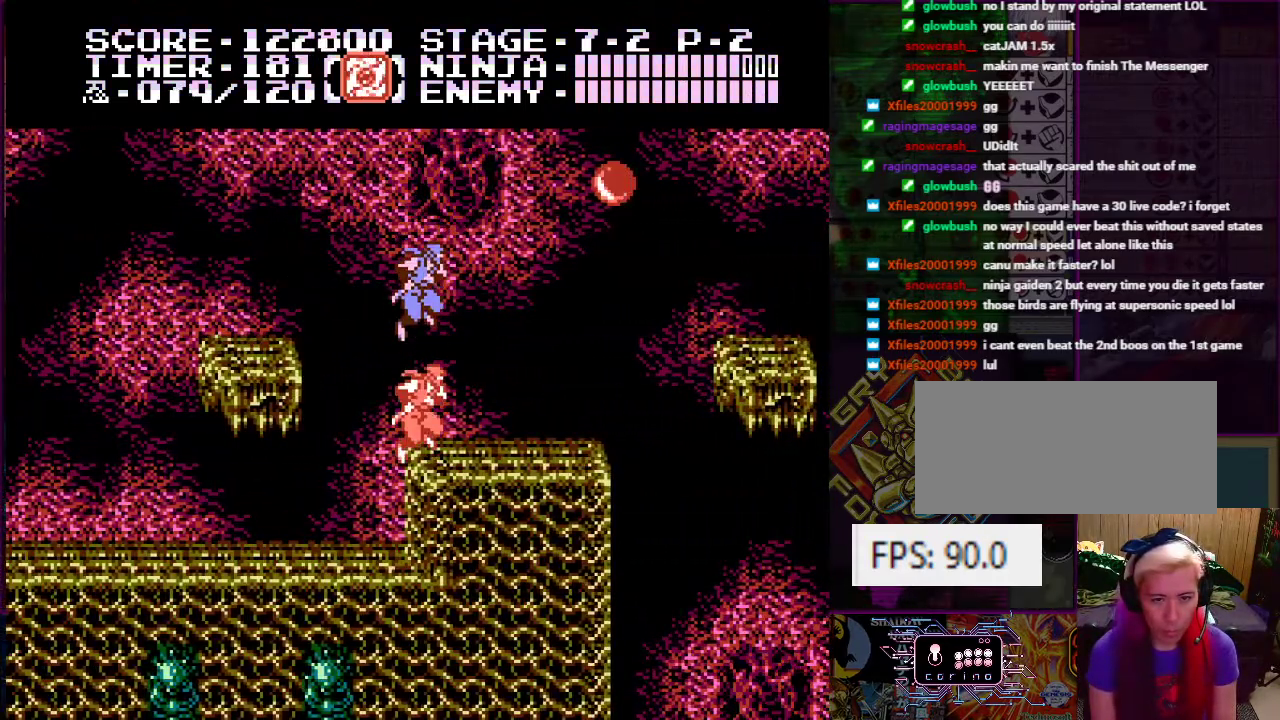
{"buttons": ["A", "DPAD_RIGHT"], "events": [[50, "DPAD_RIGHT", "down"], [467, "A", "down"]]}
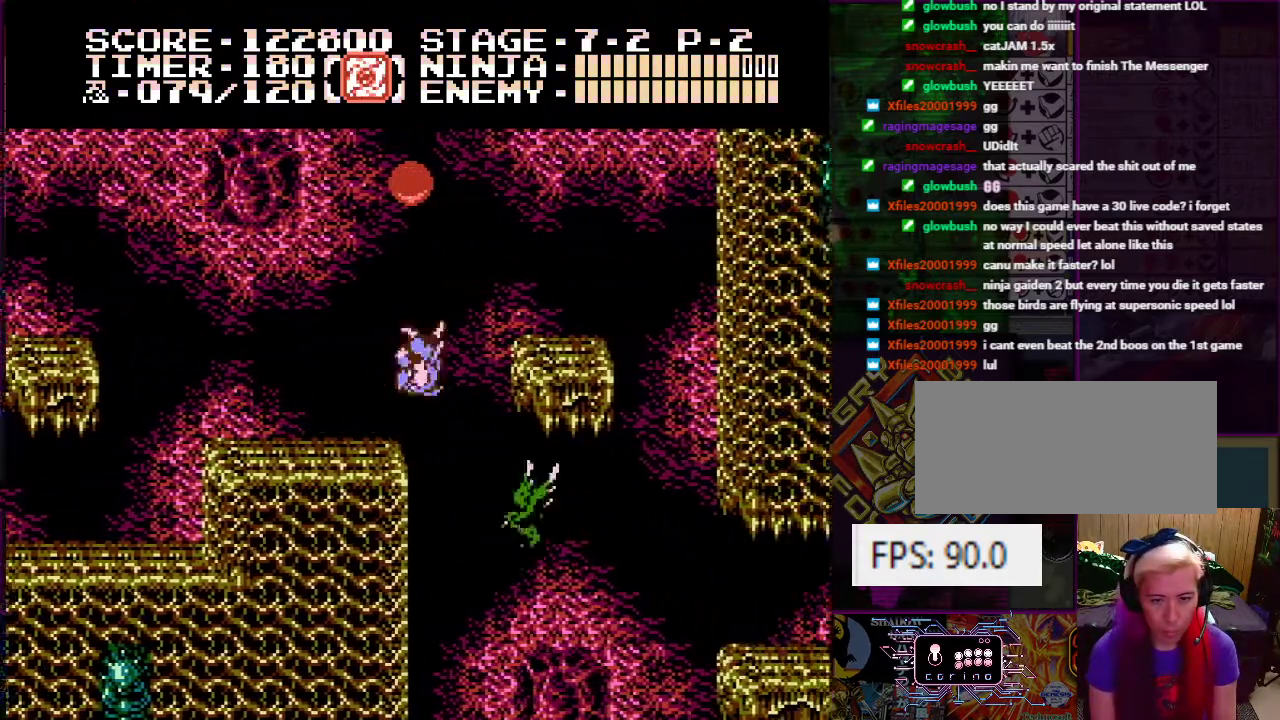
{"buttons": [], "events": [[284, "A", "up"], [351, "DPAD_RIGHT", "up"], [401, "DPAD_LEFT", "down"], [451, "DPAD_UP", "down"], [501, "DPAD_LEFT", "up"], [501, "DPAD_UP", "up"]]}
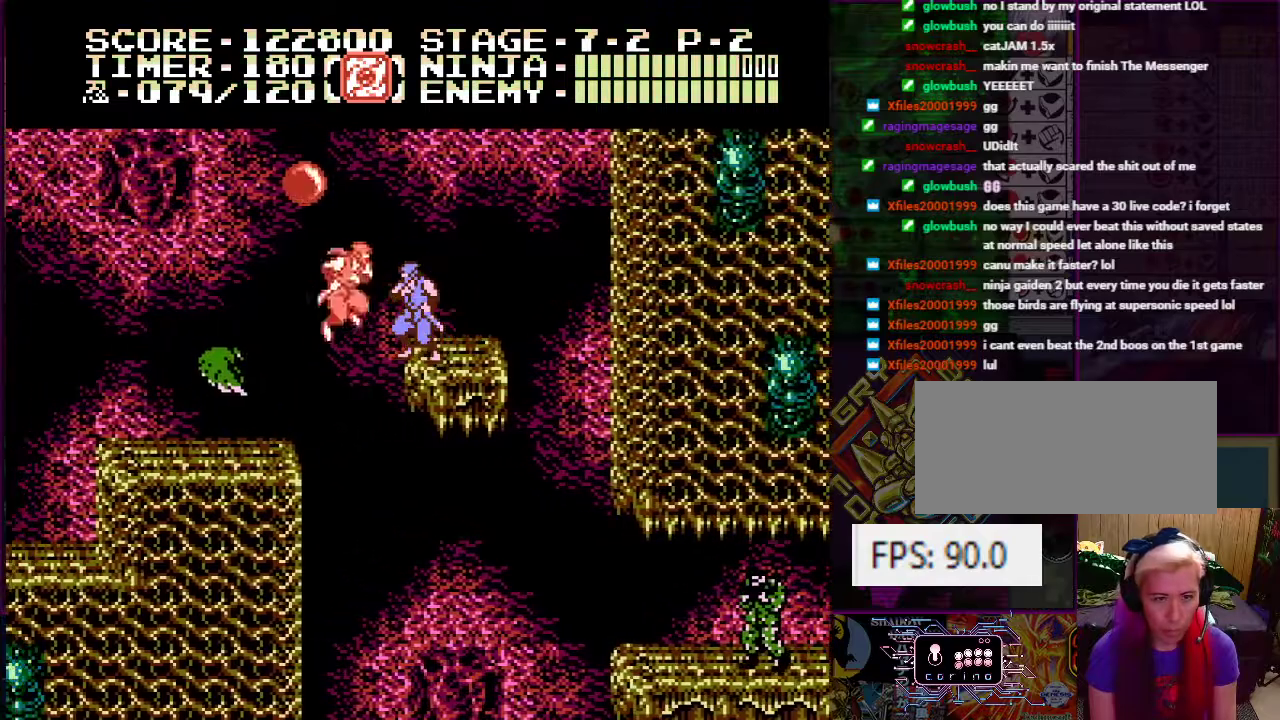
{"buttons": ["DPAD_DOWN"], "events": [[417, "DPAD_DOWN", "down"]]}
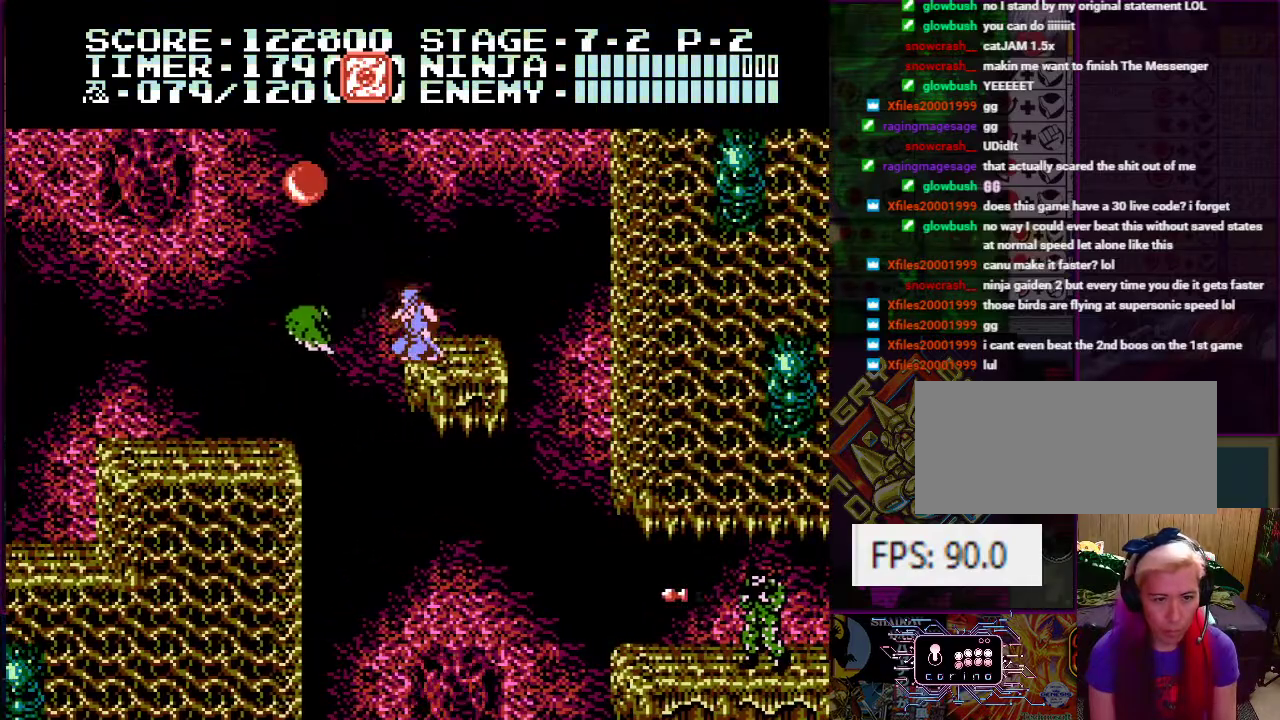
{"buttons": ["A", "DPAD_LEFT"], "events": [[17, "B", "down"], [167, "B", "up"], [184, "DPAD_DOWN", "up"], [417, "A", "down"], [417, "DPAD_LEFT", "down"]]}
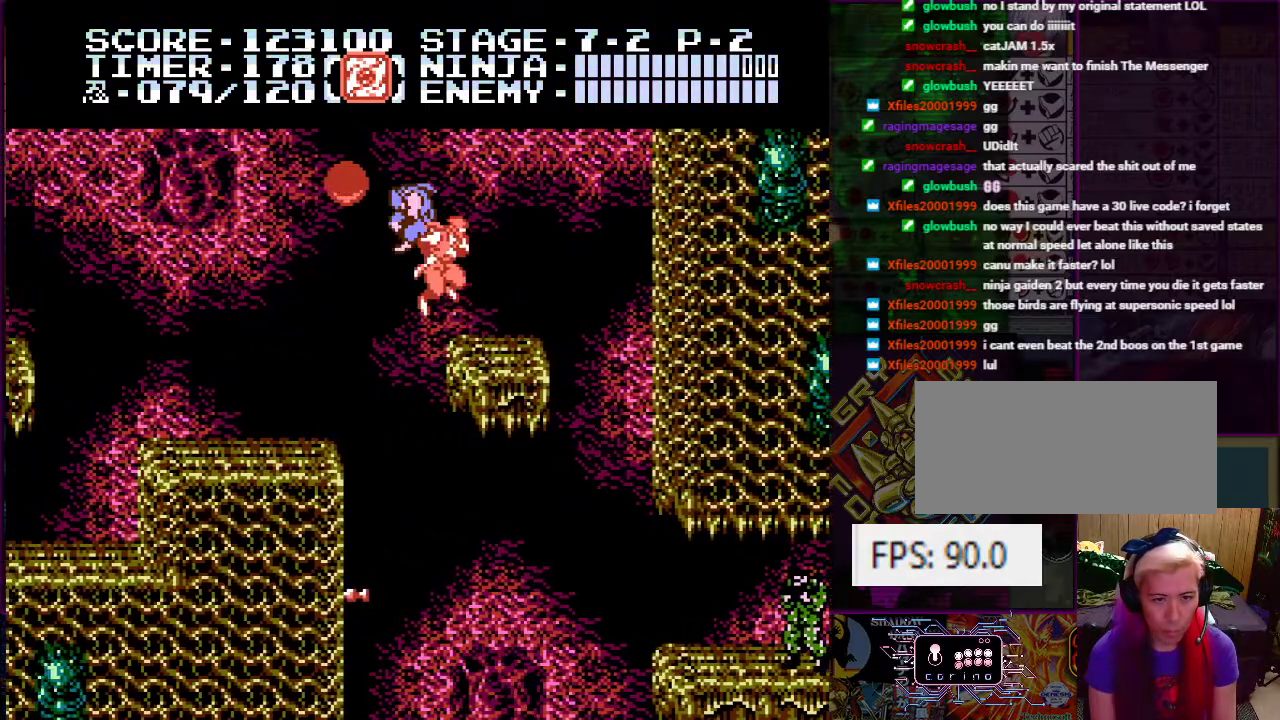
{"buttons": [], "events": [[50, "B", "down"], [183, "B", "up"], [217, "A", "up"], [367, "DPAD_LEFT", "up"]]}
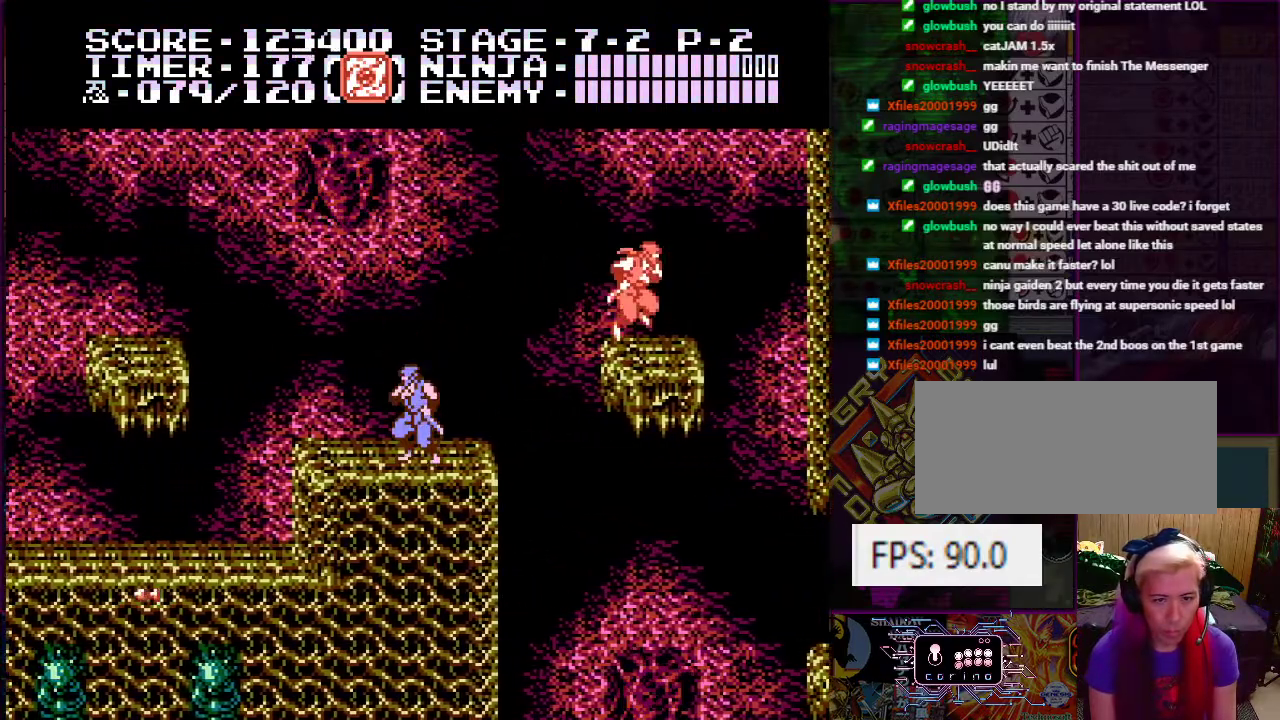
{"buttons": ["DPAD_RIGHT"], "events": [[34, "DPAD_RIGHT", "down"], [100, "A", "down"], [401, "A", "up"]]}
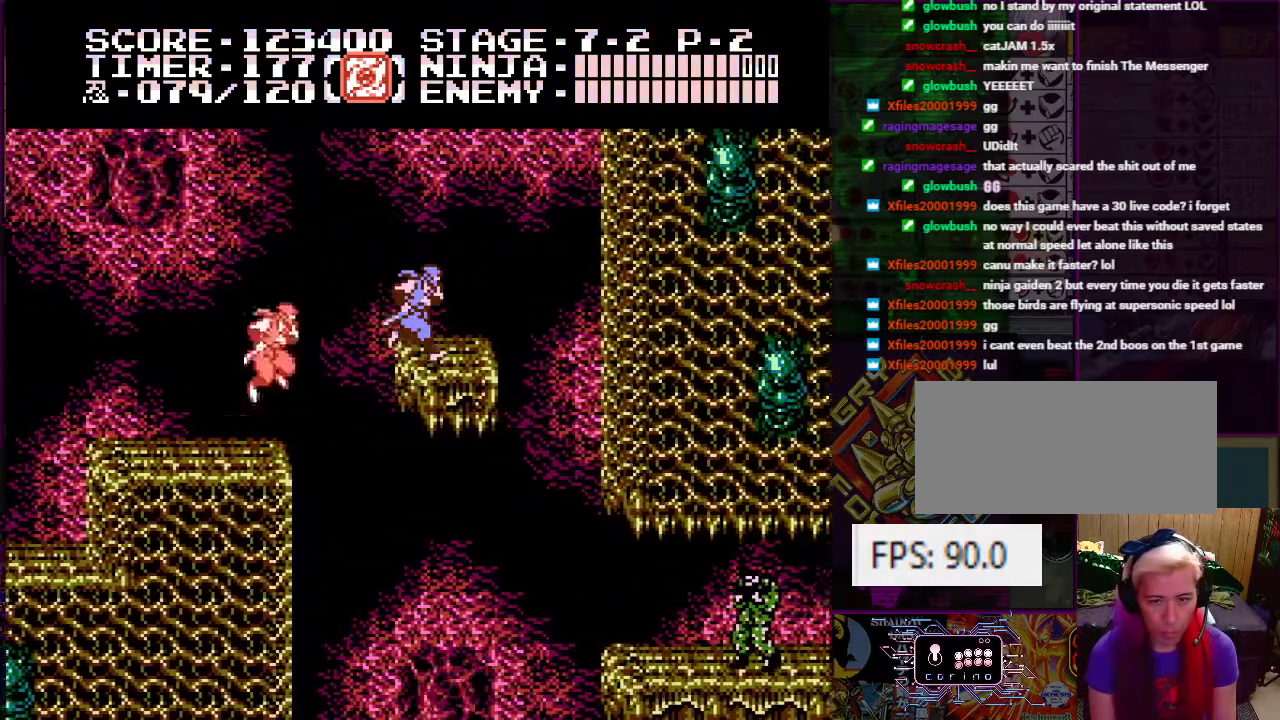
{"buttons": ["DPAD_DOWN", "DPAD_RIGHT"], "events": [[484, "DPAD_DOWN", "down"]]}
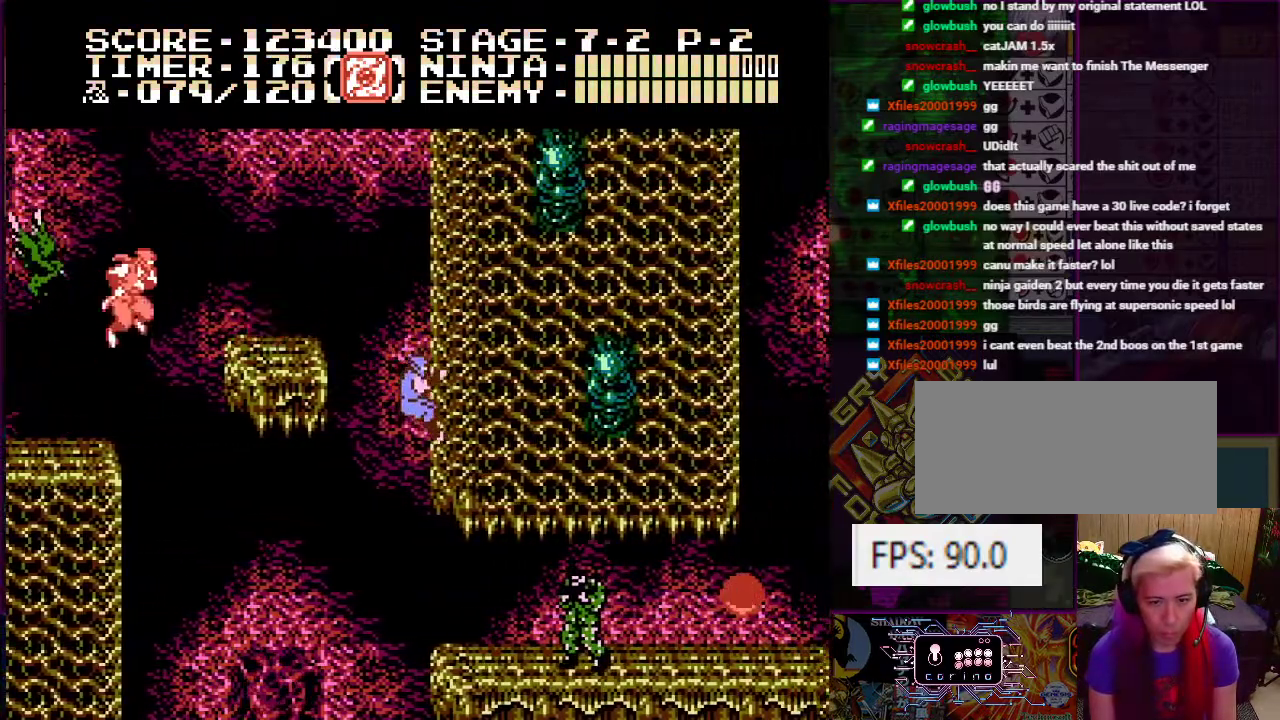
{"buttons": ["DPAD_UP", "DPAD_RIGHT"], "events": [[134, "DPAD_DOWN", "up"], [134, "DPAD_RIGHT", "up"], [167, "DPAD_UP", "down"], [384, "B", "down"], [417, "DPAD_RIGHT", "down"], [501, "B", "up"]]}
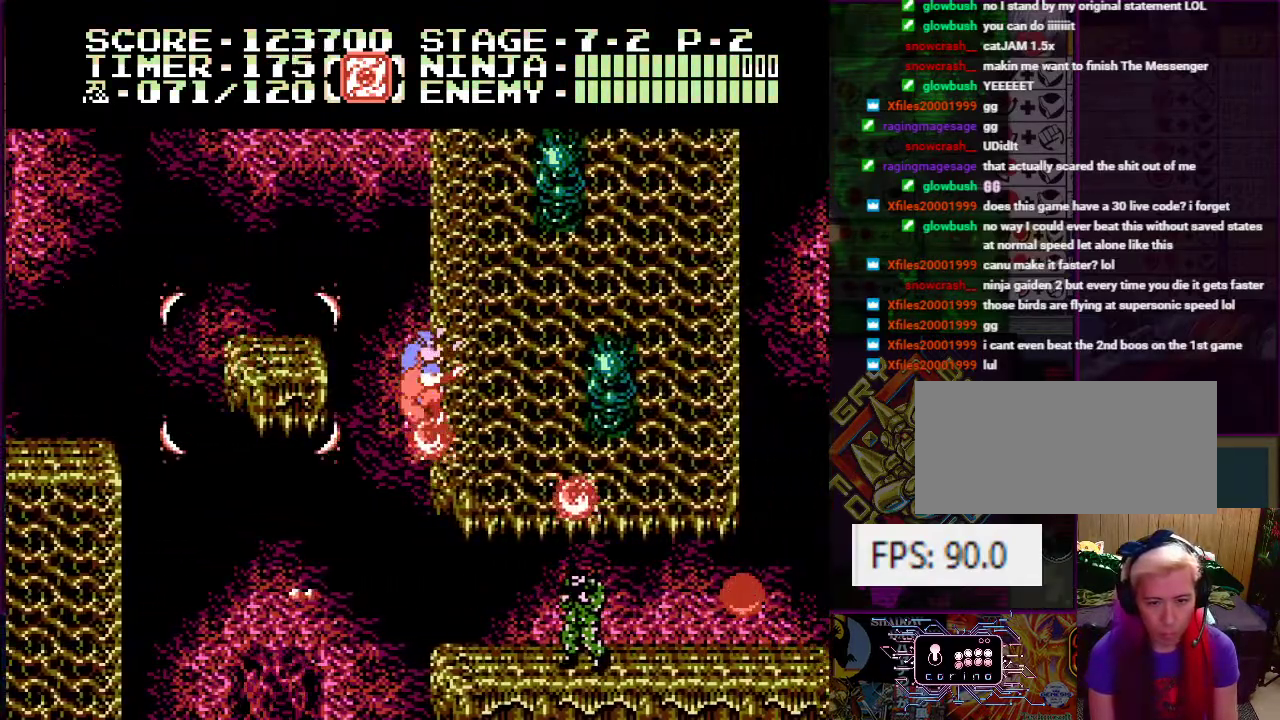
{"buttons": ["DPAD_DOWN", "DPAD_RIGHT"], "events": [[50, "DPAD_RIGHT", "up"], [200, "DPAD_UP", "up"], [283, "DPAD_DOWN", "down"], [283, "DPAD_RIGHT", "down"], [300, "DPAD_RIGHT", "up"], [367, "DPAD_RIGHT", "down"], [417, "DPAD_RIGHT", "up"], [450, "DPAD_RIGHT", "down"]]}
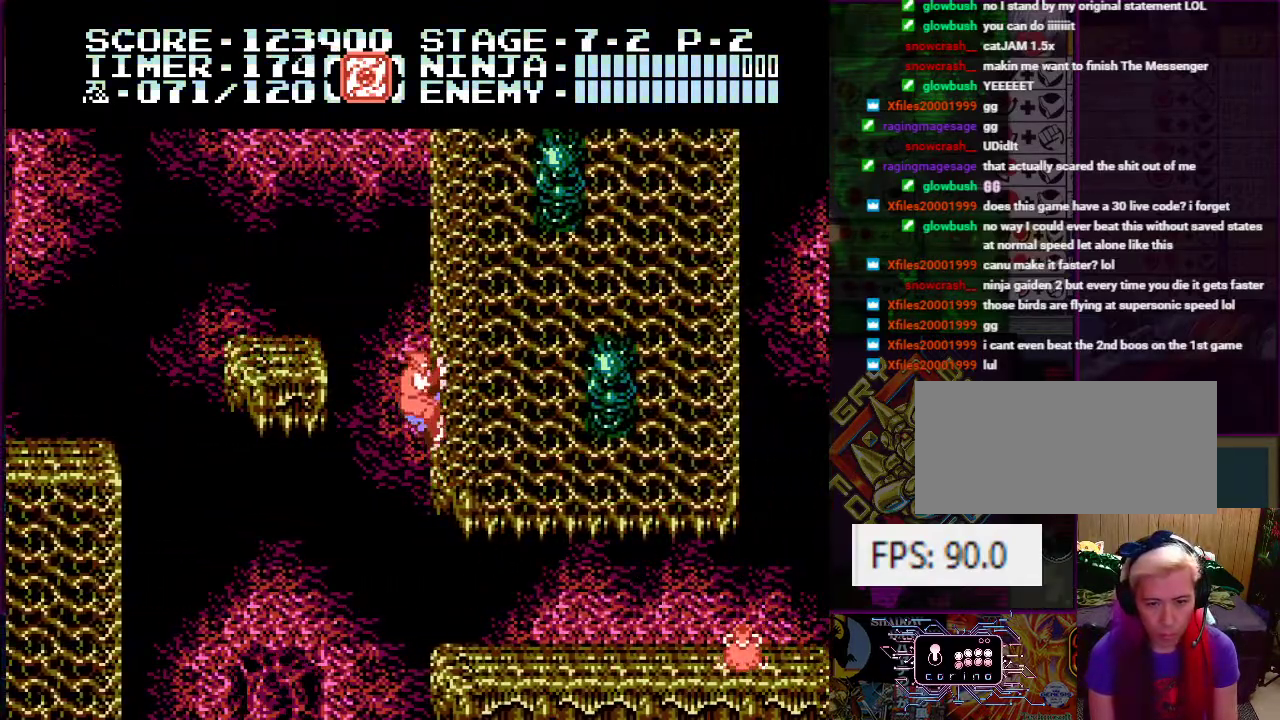
{"buttons": ["DPAD_DOWN", "DPAD_RIGHT"], "events": []}
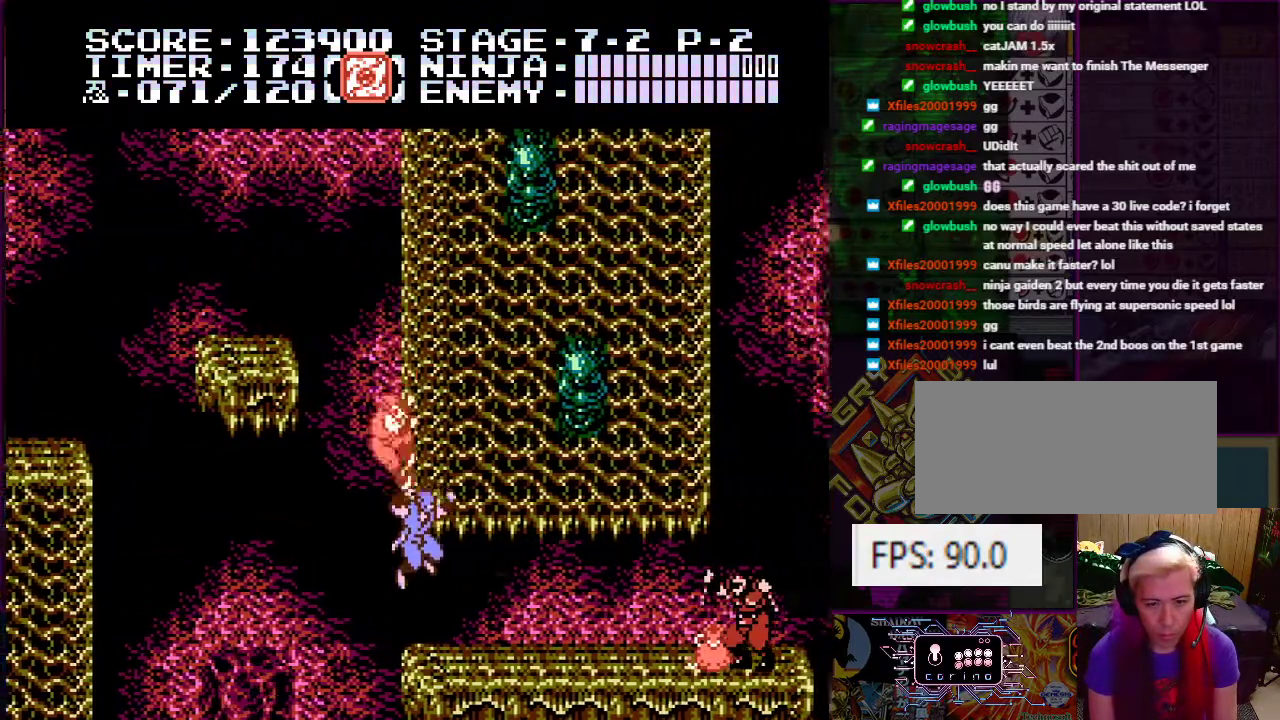
{"buttons": [], "events": [[150, "DPAD_DOWN", "up"], [317, "DPAD_RIGHT", "up"]]}
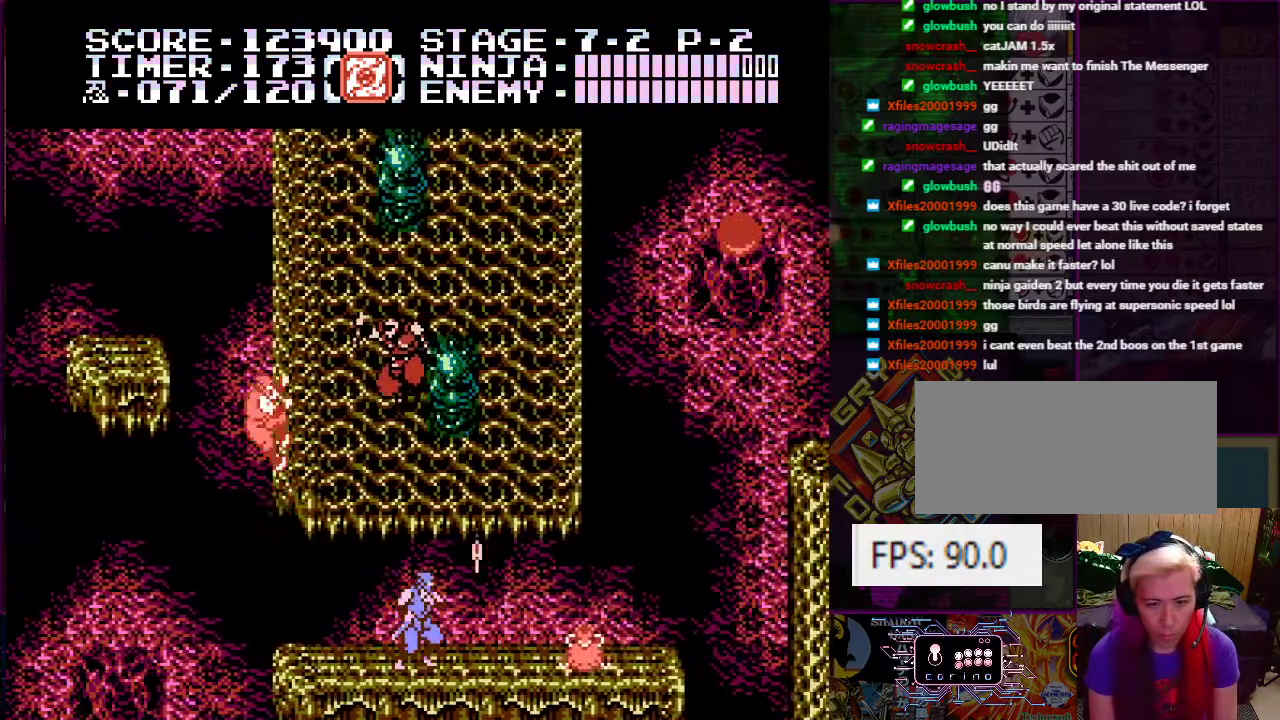
{"buttons": ["DPAD_RIGHT"], "events": [[150, "DPAD_RIGHT", "down"]]}
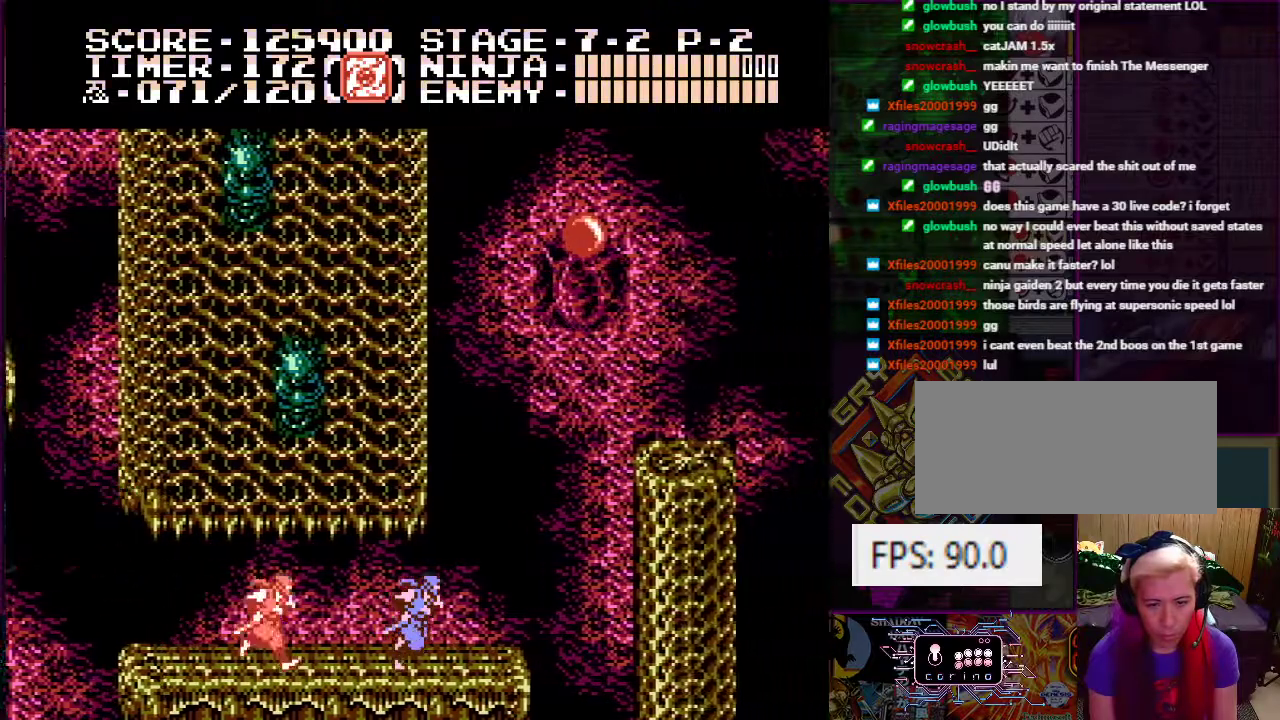
{"buttons": ["A"], "events": [[167, "DPAD_RIGHT", "up"], [284, "DPAD_LEFT", "down"], [334, "DPAD_LEFT", "up"], [467, "A", "down"]]}
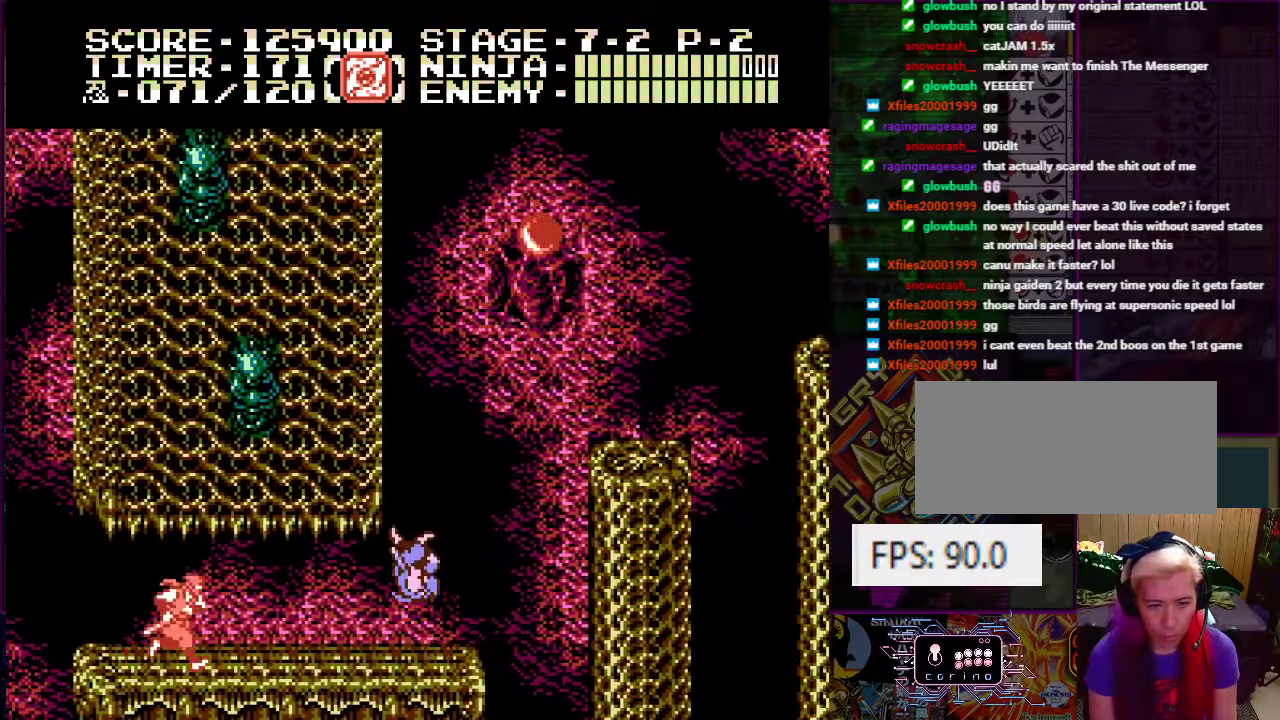
{"buttons": ["DPAD_UP", "DPAD_LEFT"], "events": [[133, "DPAD_LEFT", "down"], [166, "DPAD_UP", "down"], [233, "A", "up"]]}